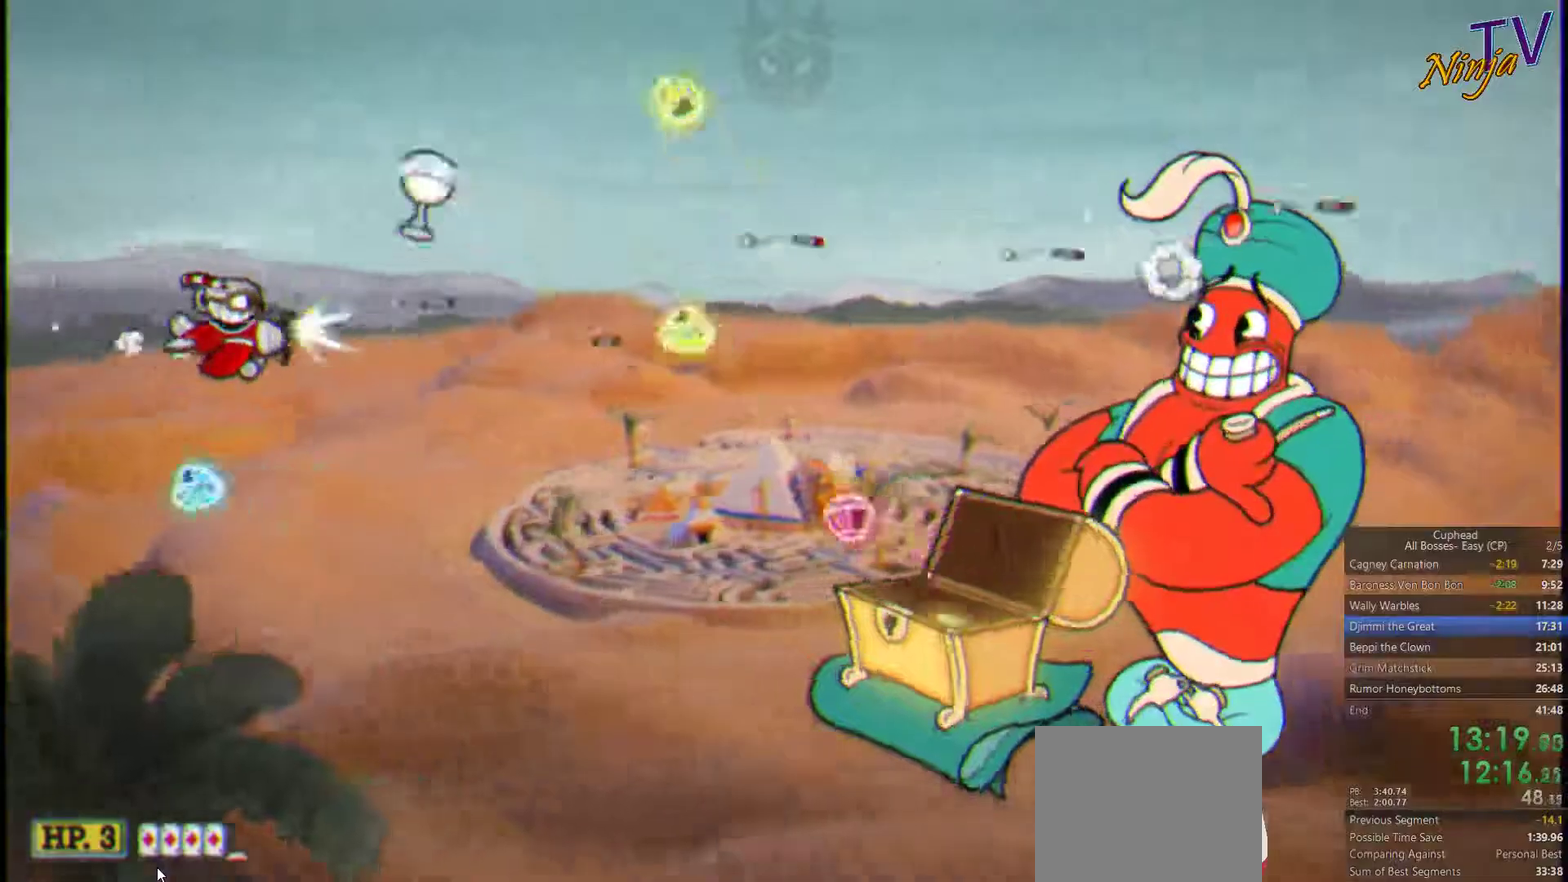
Gameplay with a controller (PlayStation layout); each line is a JSON object with the inputs held at the frame after it. "events" lists button and stick changes between this image and that frame as [ms after this image, input, new state], when the widget could be followed in between.
{"buttons": ["CROSS", "SQUARE"], "left_stick": "right", "right_stick": "center", "events": [[167, "left_stick", "down-right"], [434, "left_stick", "up-right"], [467, "CROSS", "down"], [500, "left_stick", "right"]]}
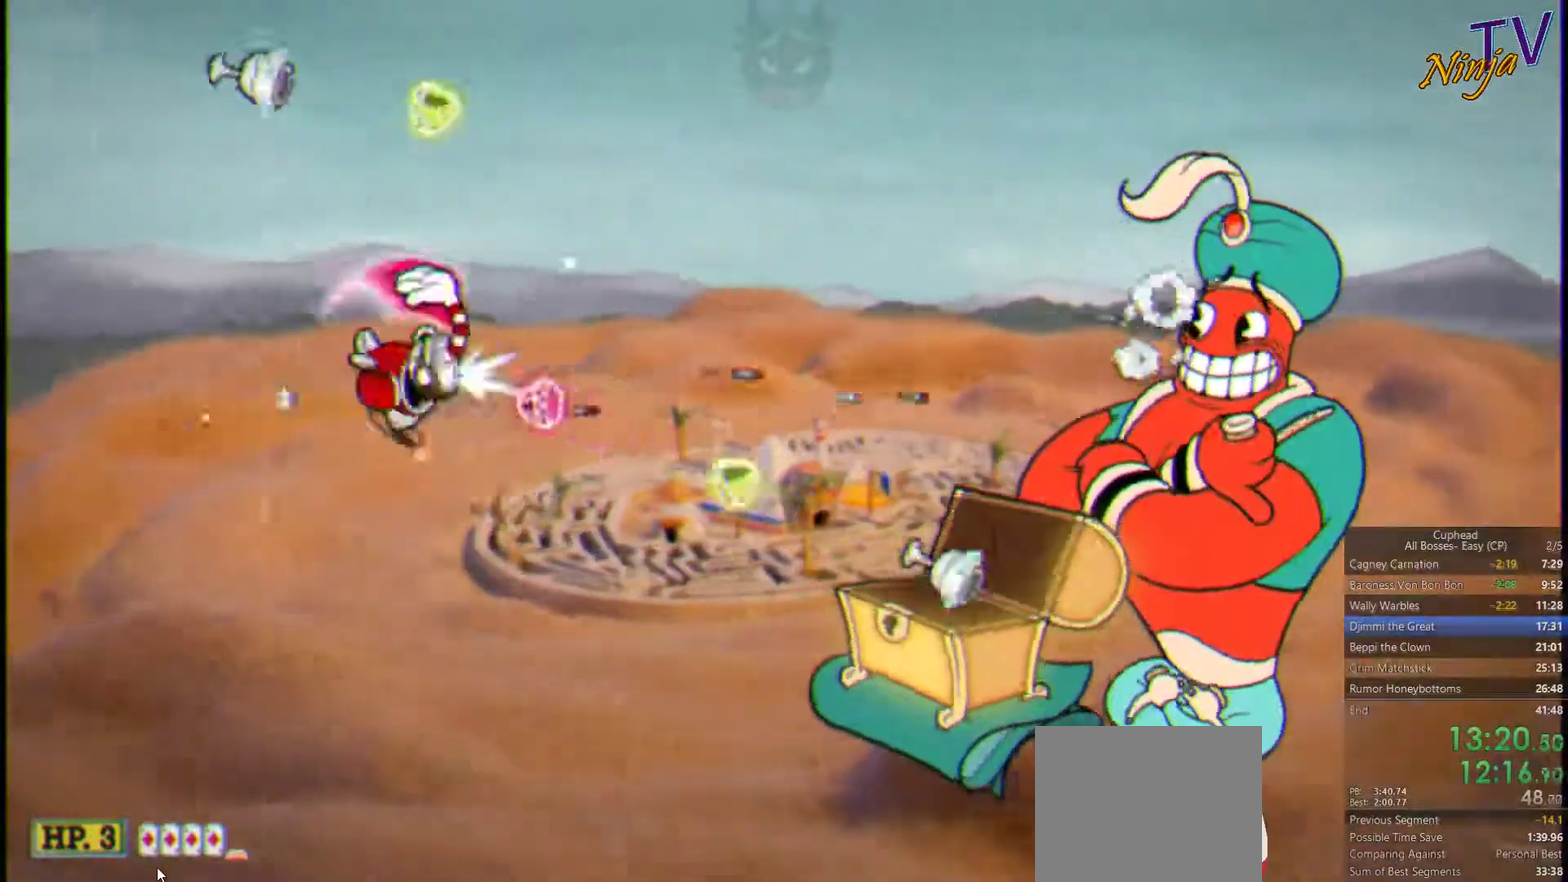
{"buttons": ["SQUARE"], "left_stick": "left", "right_stick": "center", "events": [[67, "CROSS", "up"], [100, "left_stick", "down-left"], [167, "left_stick", "left"]]}
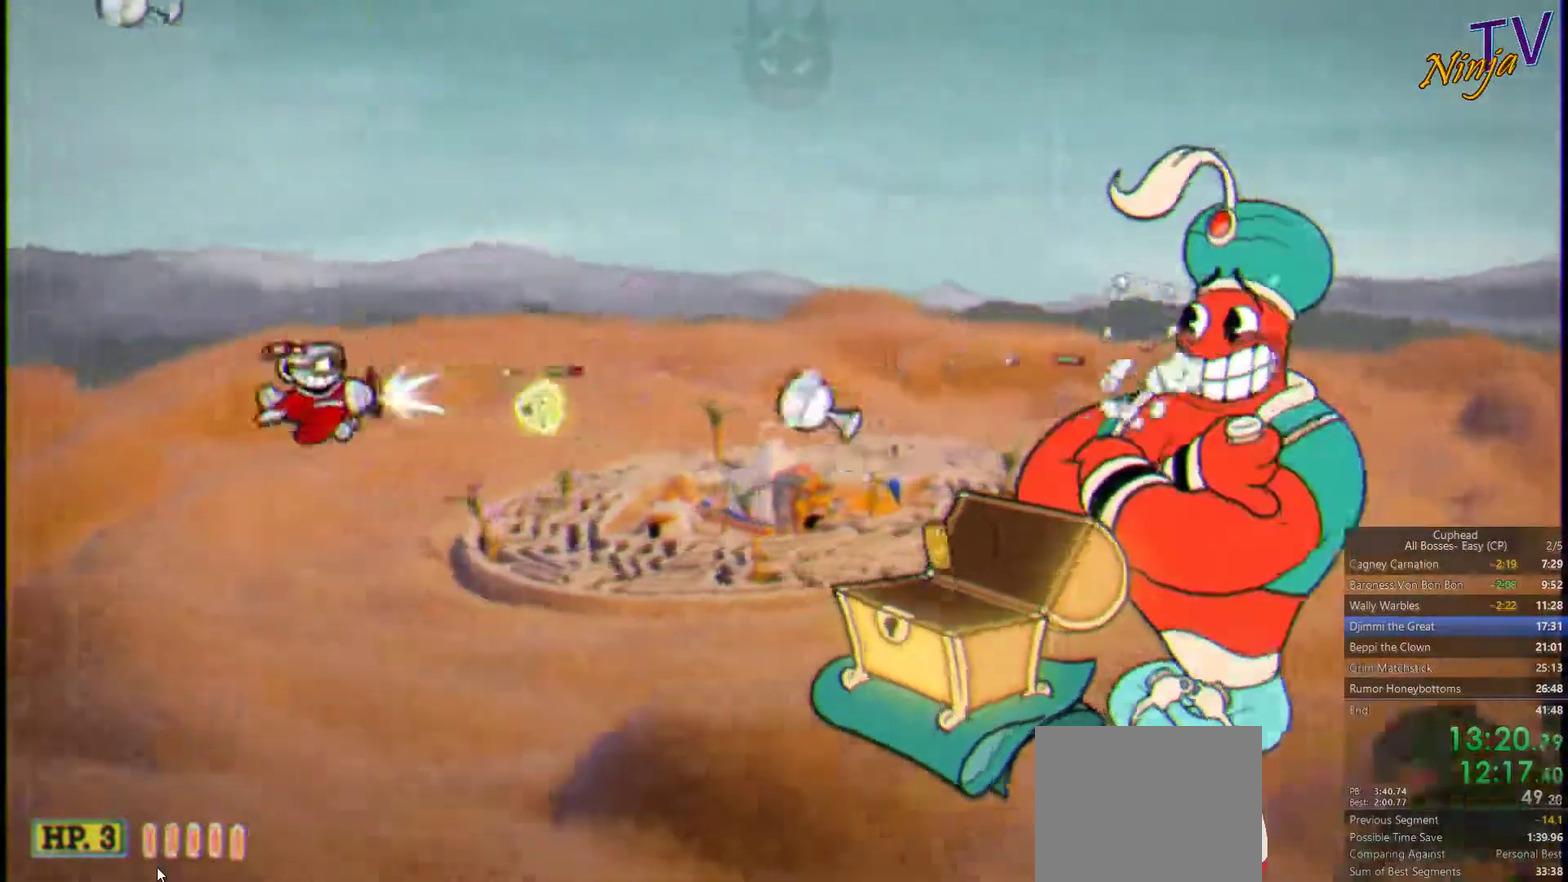
{"buttons": ["SQUARE"], "left_stick": "right", "right_stick": "center", "events": [[134, "left_stick", "down-left"], [200, "left_stick", "down"], [334, "left_stick", "down-right"], [434, "left_stick", "right"]]}
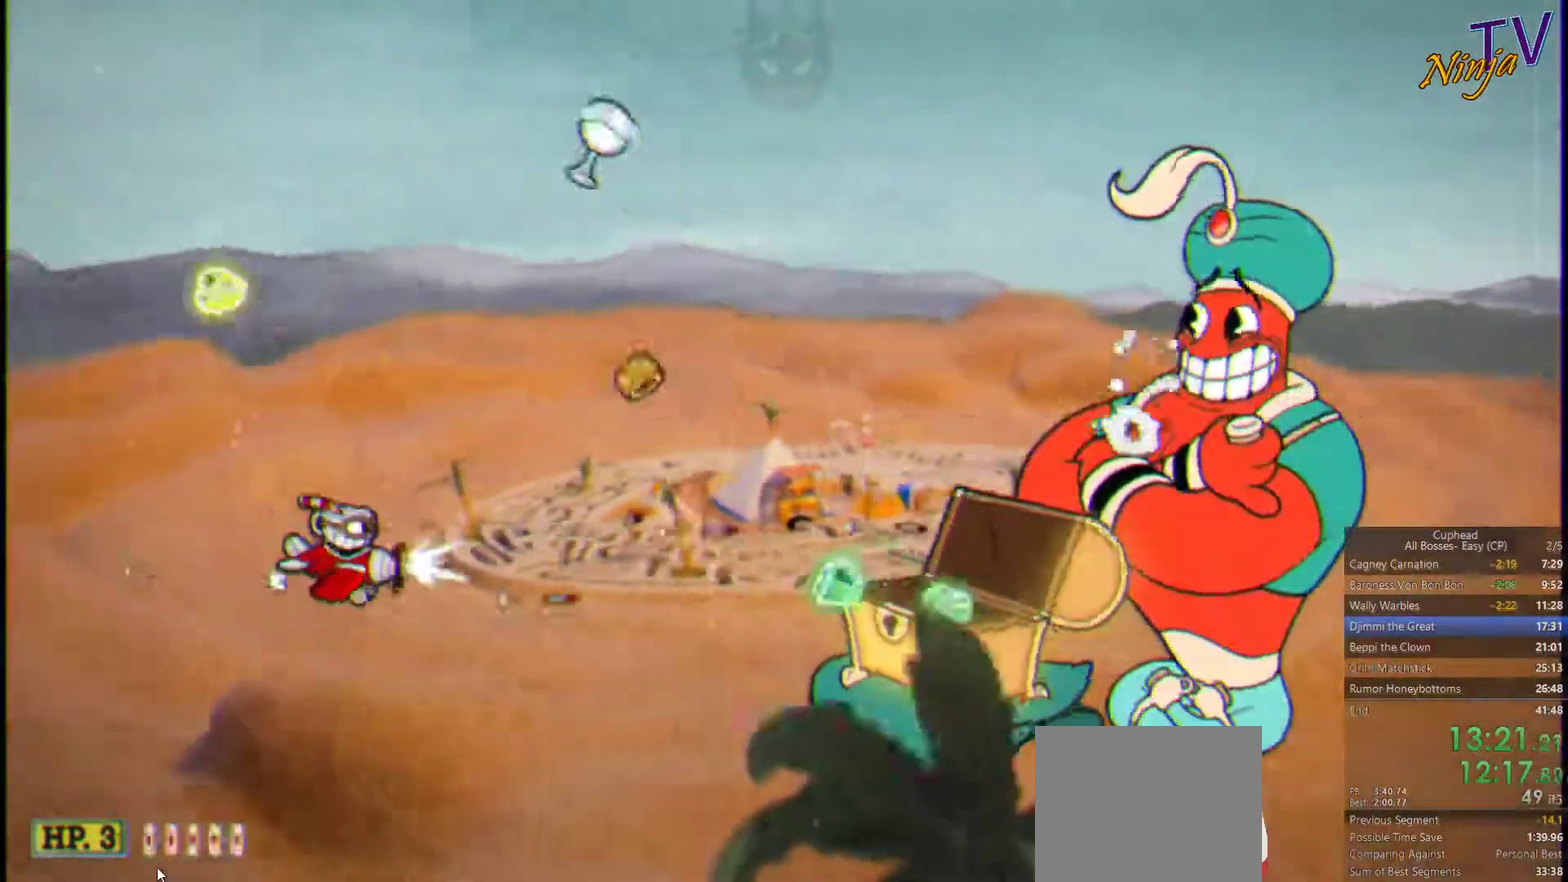
{"buttons": ["SQUARE"], "left_stick": "up-right", "right_stick": "center", "events": [[34, "left_stick", "up-right"], [100, "left_stick", "center"], [167, "left_stick", "left"], [300, "left_stick", "up-left"], [434, "left_stick", "right"], [500, "left_stick", "up-right"]]}
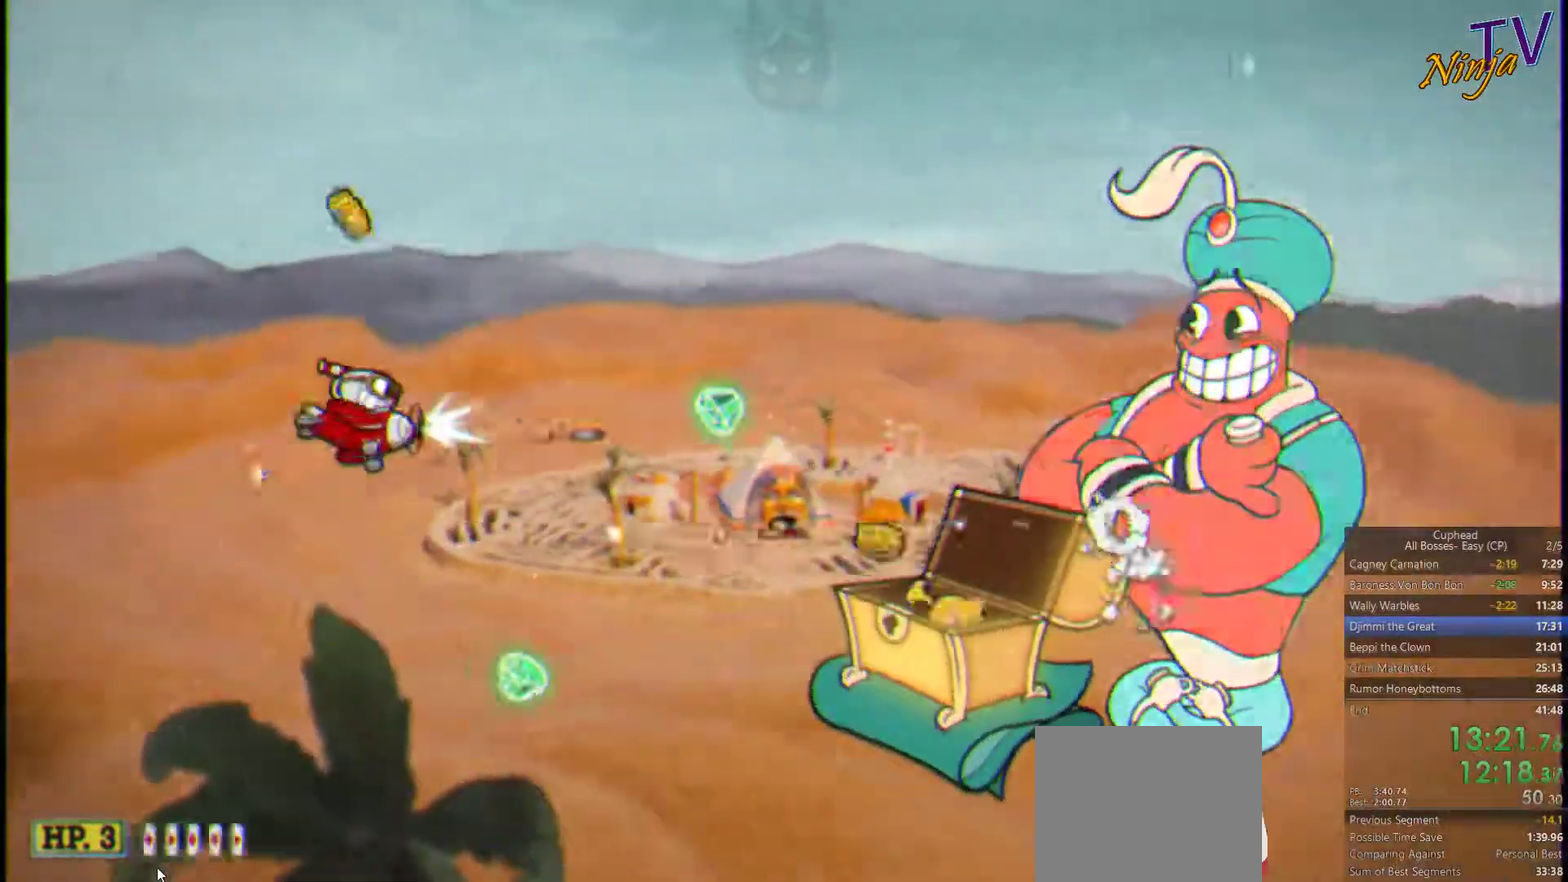
{"buttons": ["SQUARE"], "left_stick": "up", "right_stick": "center", "events": [[134, "left_stick", "down-left"], [234, "left_stick", "down"], [300, "left_stick", "down-right"], [400, "left_stick", "up-right"], [467, "left_stick", "up"]]}
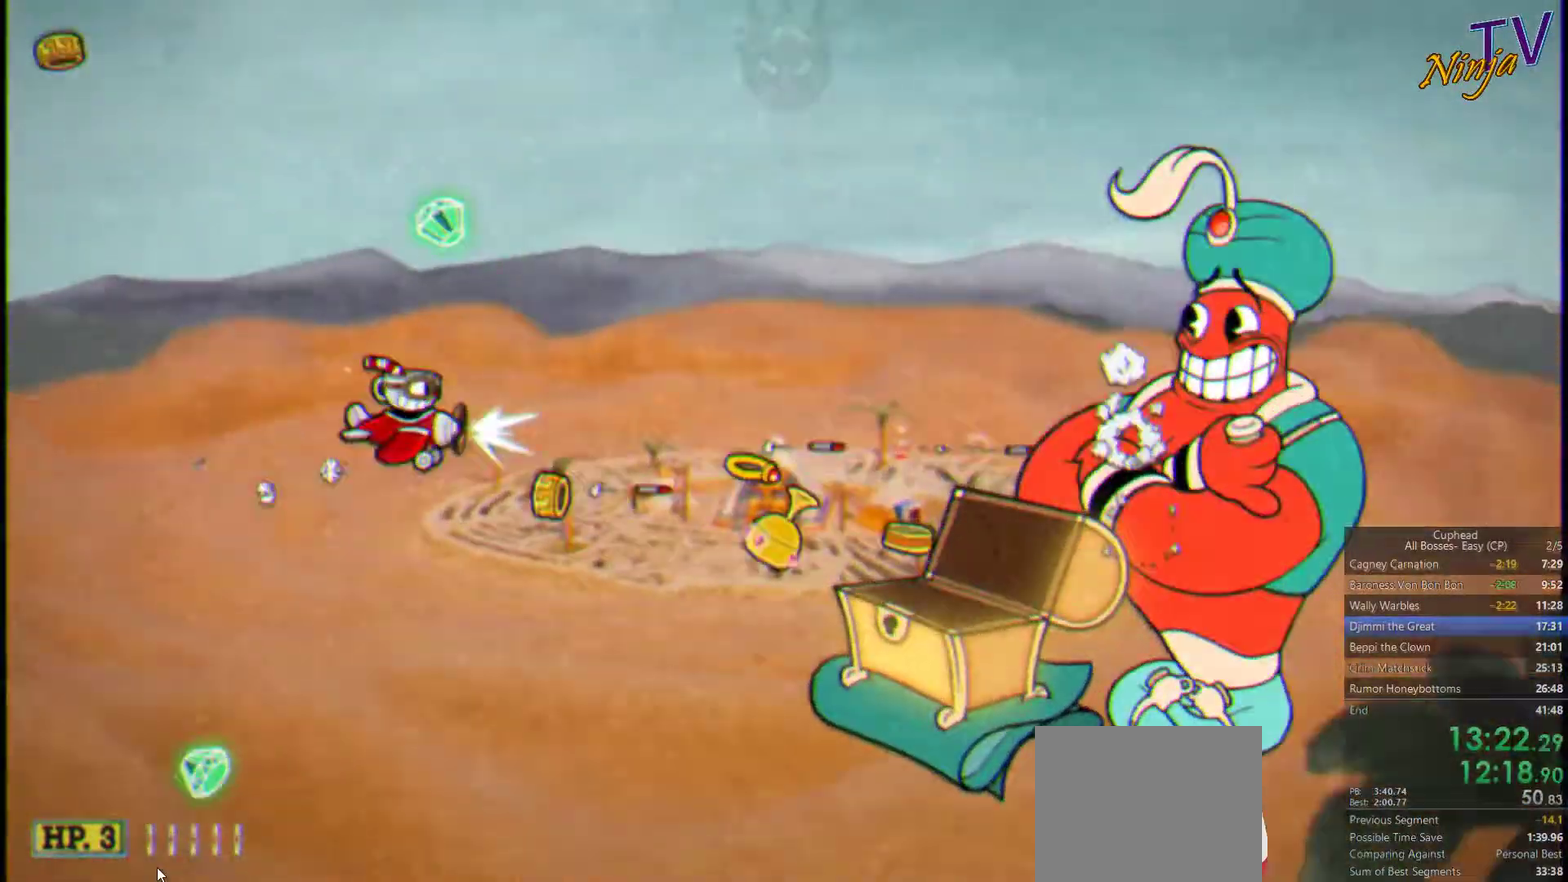
{"buttons": ["SQUARE"], "left_stick": "up-right", "right_stick": "center", "events": [[200, "left_stick", "up-right"]]}
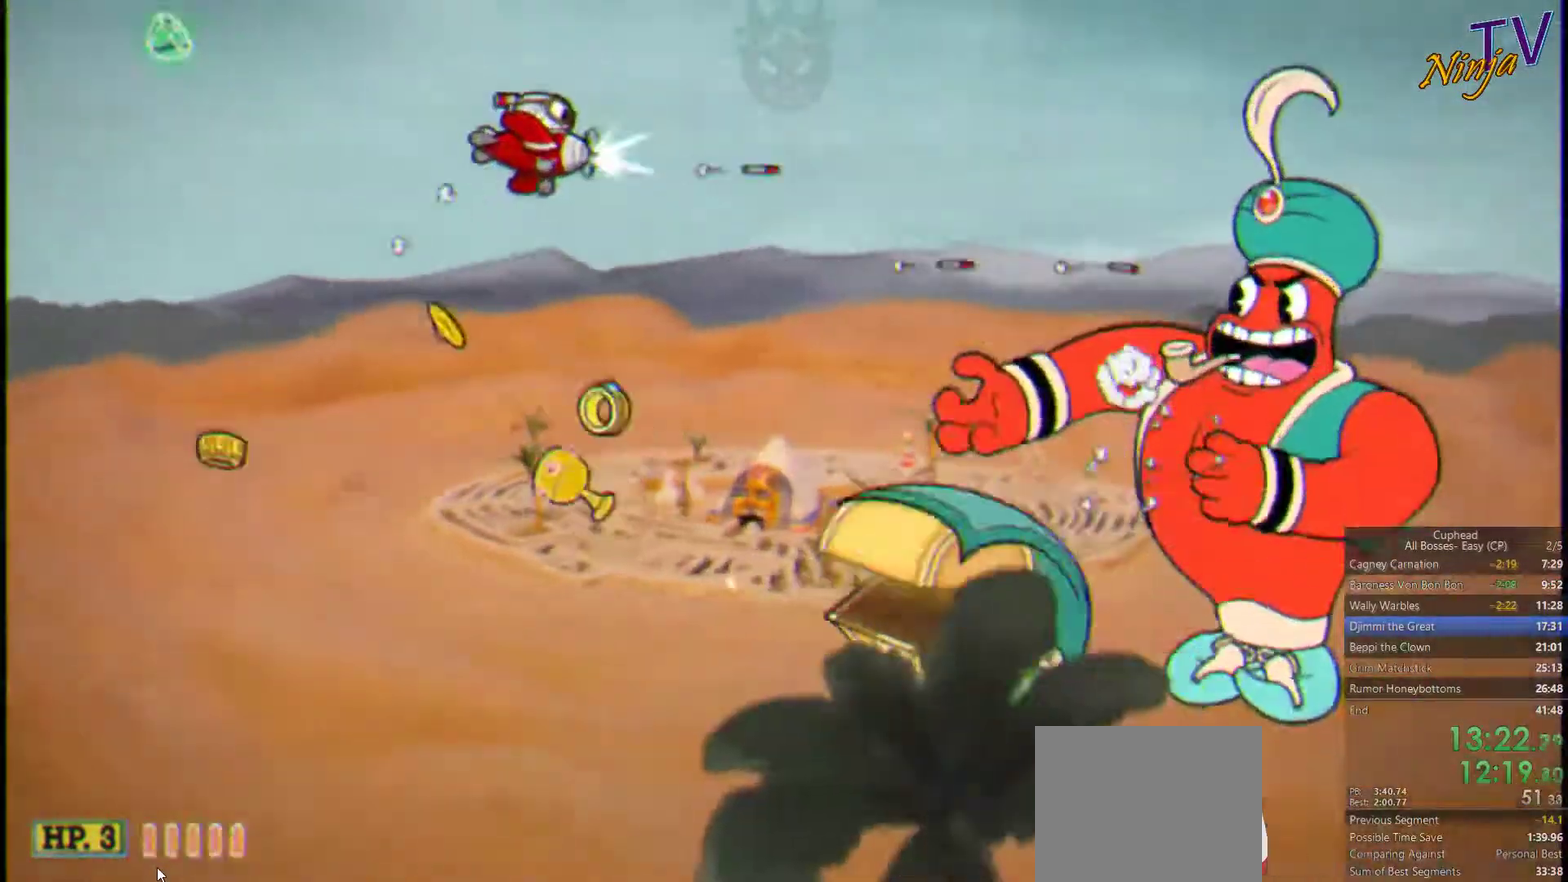
{"buttons": ["SQUARE"], "left_stick": "down-right", "right_stick": "center", "events": [[67, "left_stick", "right"], [167, "left_stick", "down-right"]]}
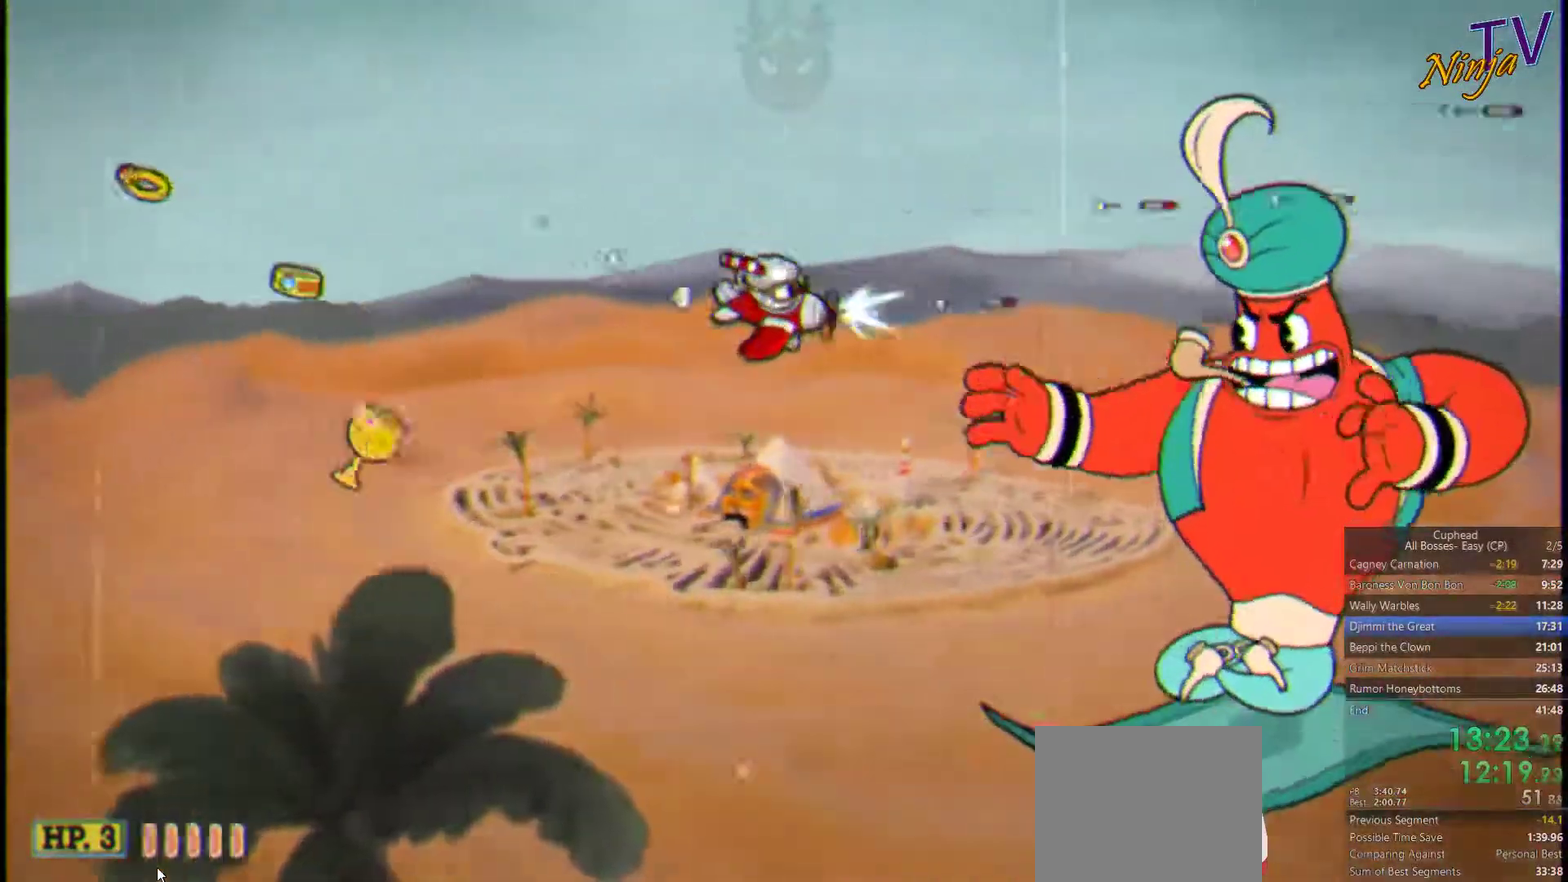
{"buttons": ["SQUARE"], "left_stick": "right", "right_stick": "center", "events": [[267, "left_stick", "right"]]}
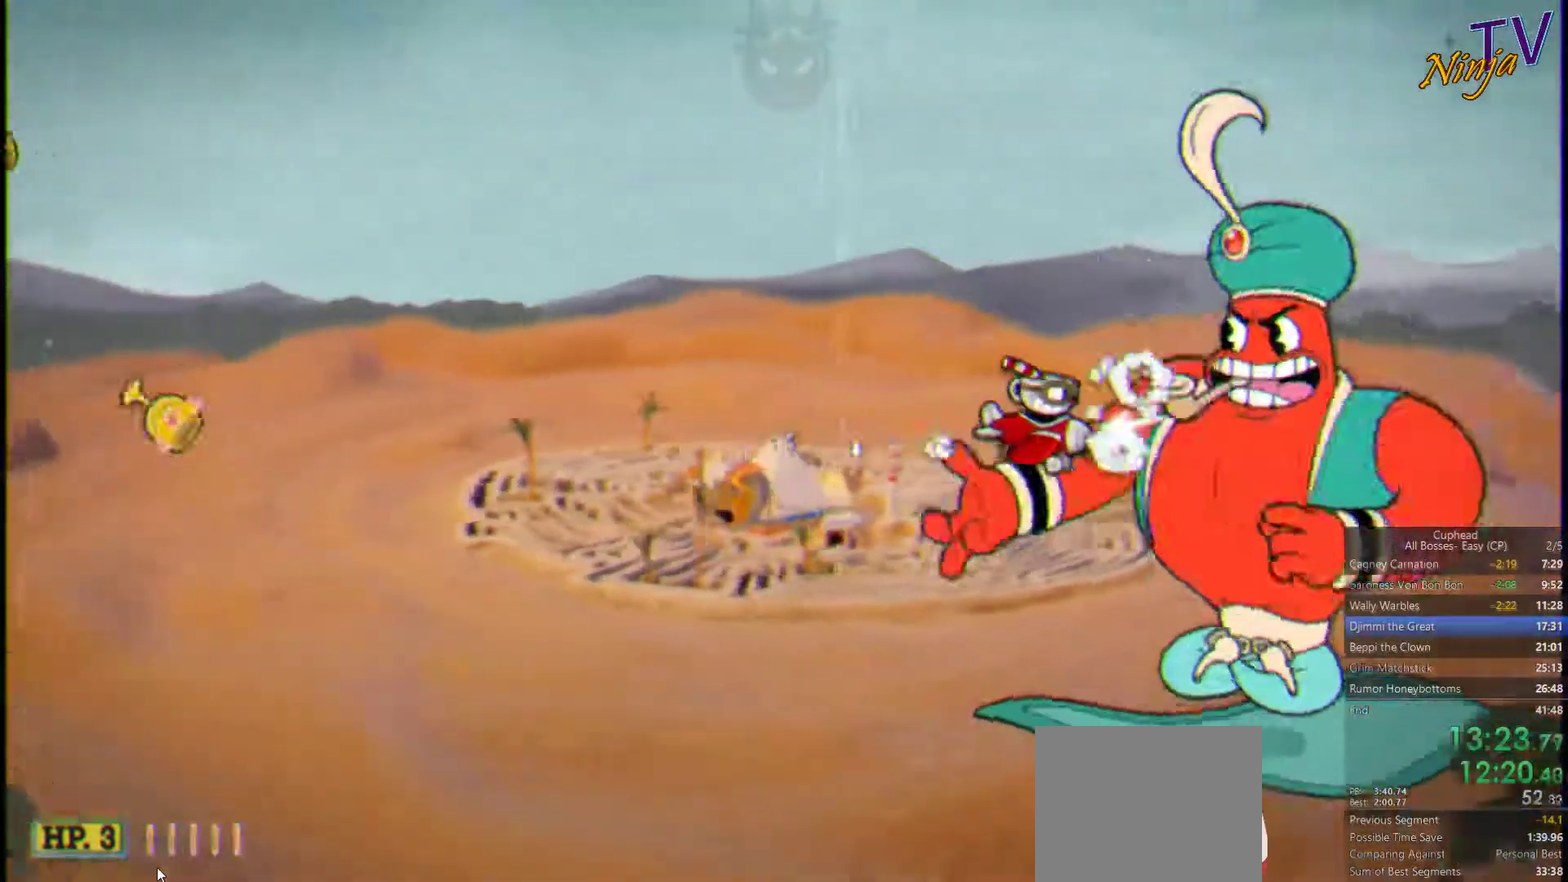
{"buttons": ["SQUARE"], "left_stick": "right", "right_stick": "center", "events": [[67, "CIRCLE", "down"], [234, "CIRCLE", "up"]]}
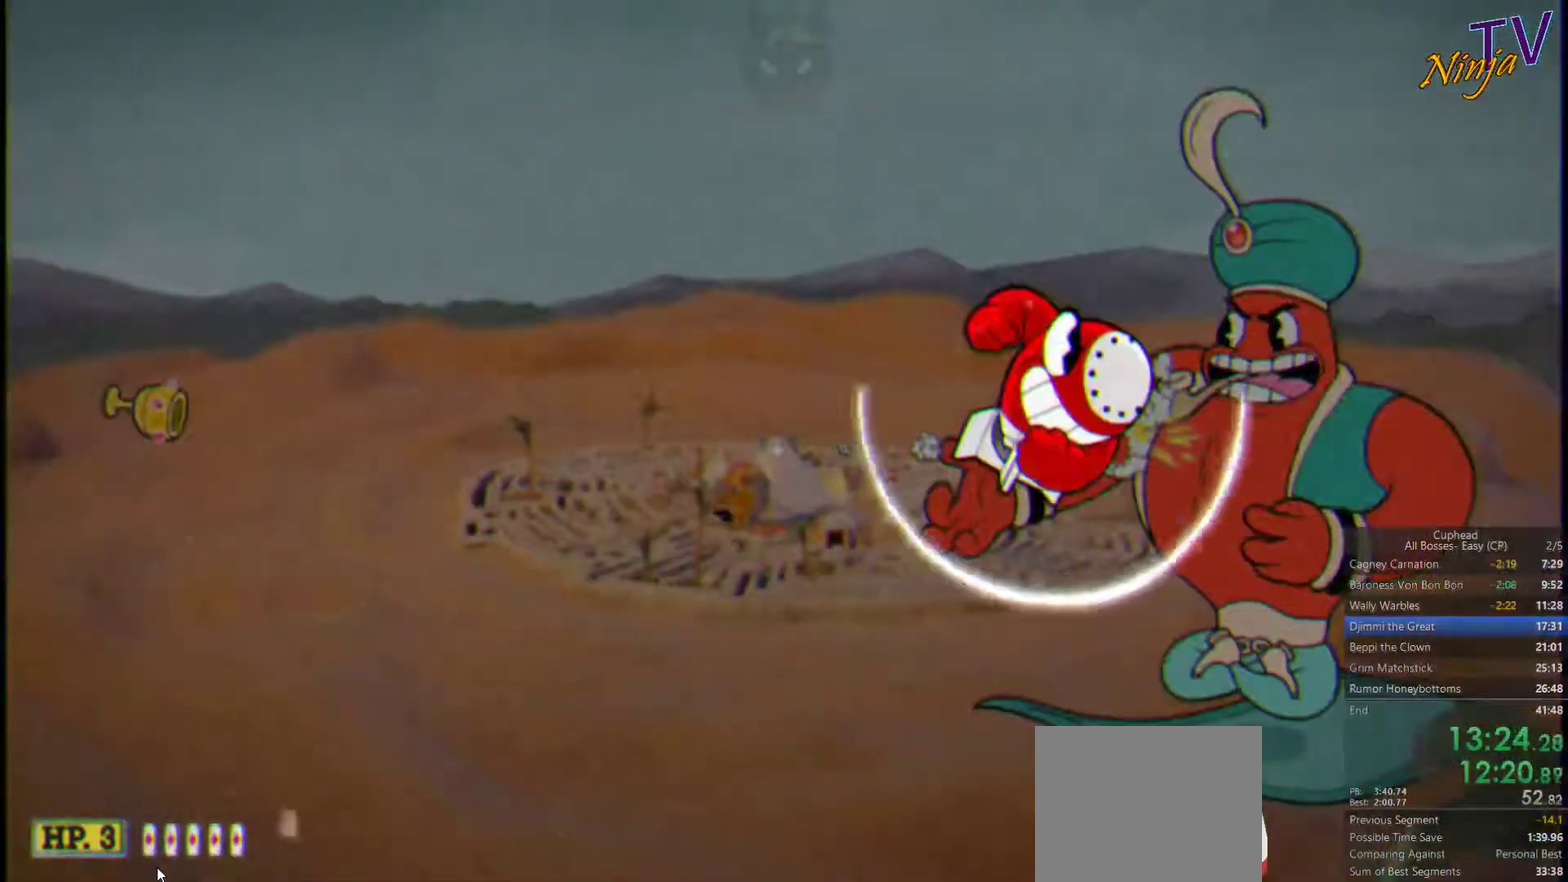
{"buttons": [], "left_stick": "down-right", "right_stick": "center", "events": [[134, "left_stick", "down-right"], [167, "SQUARE", "up"]]}
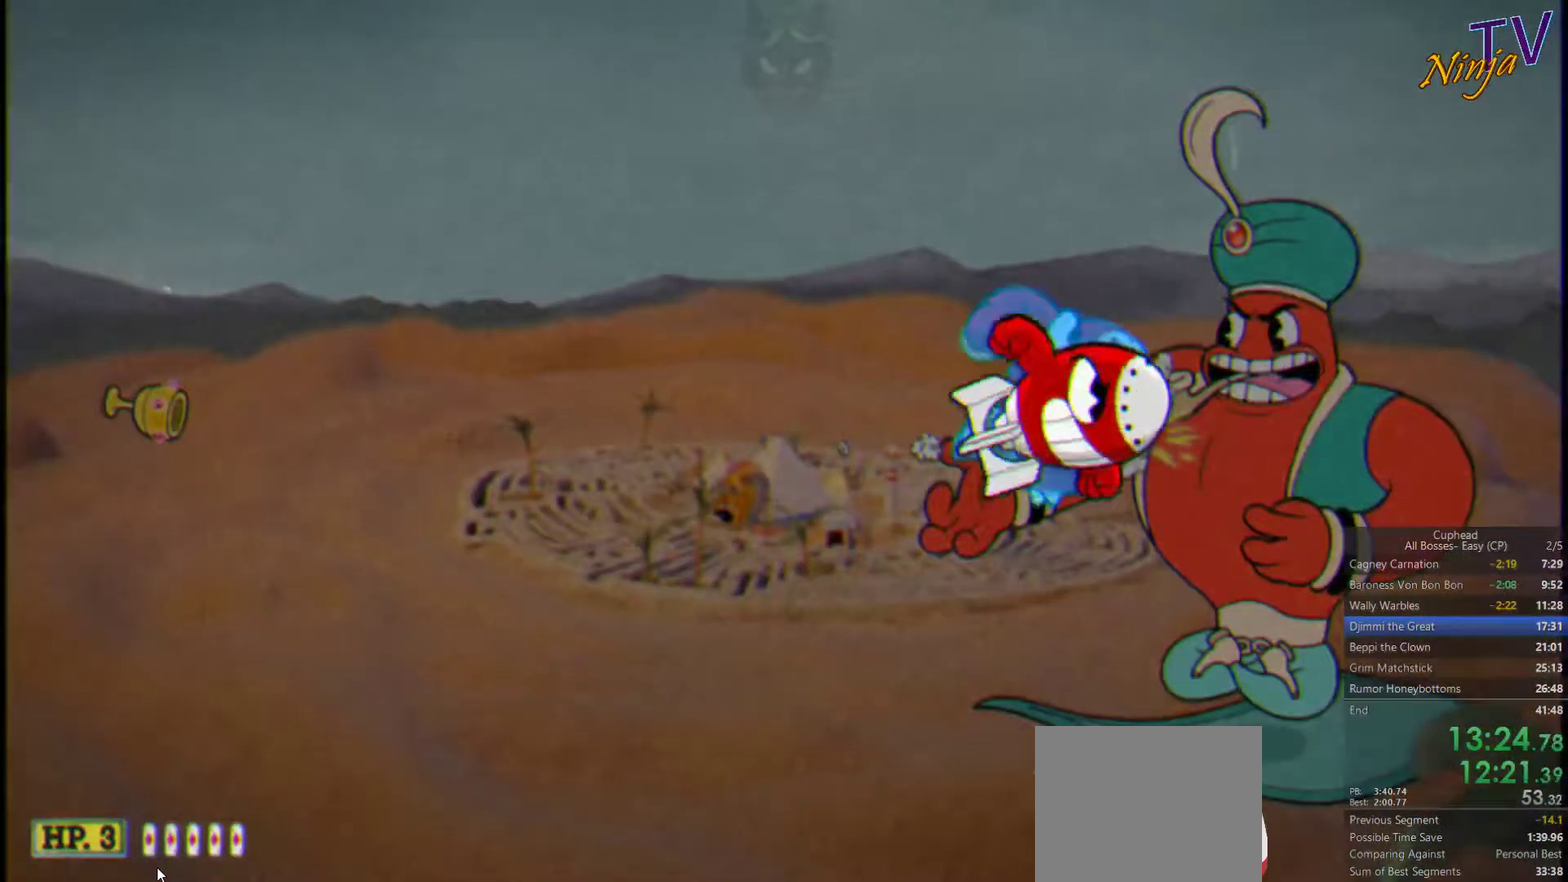
{"buttons": ["SQUARE"], "left_stick": "down-right", "right_stick": "center", "events": [[468, "SQUARE", "down"]]}
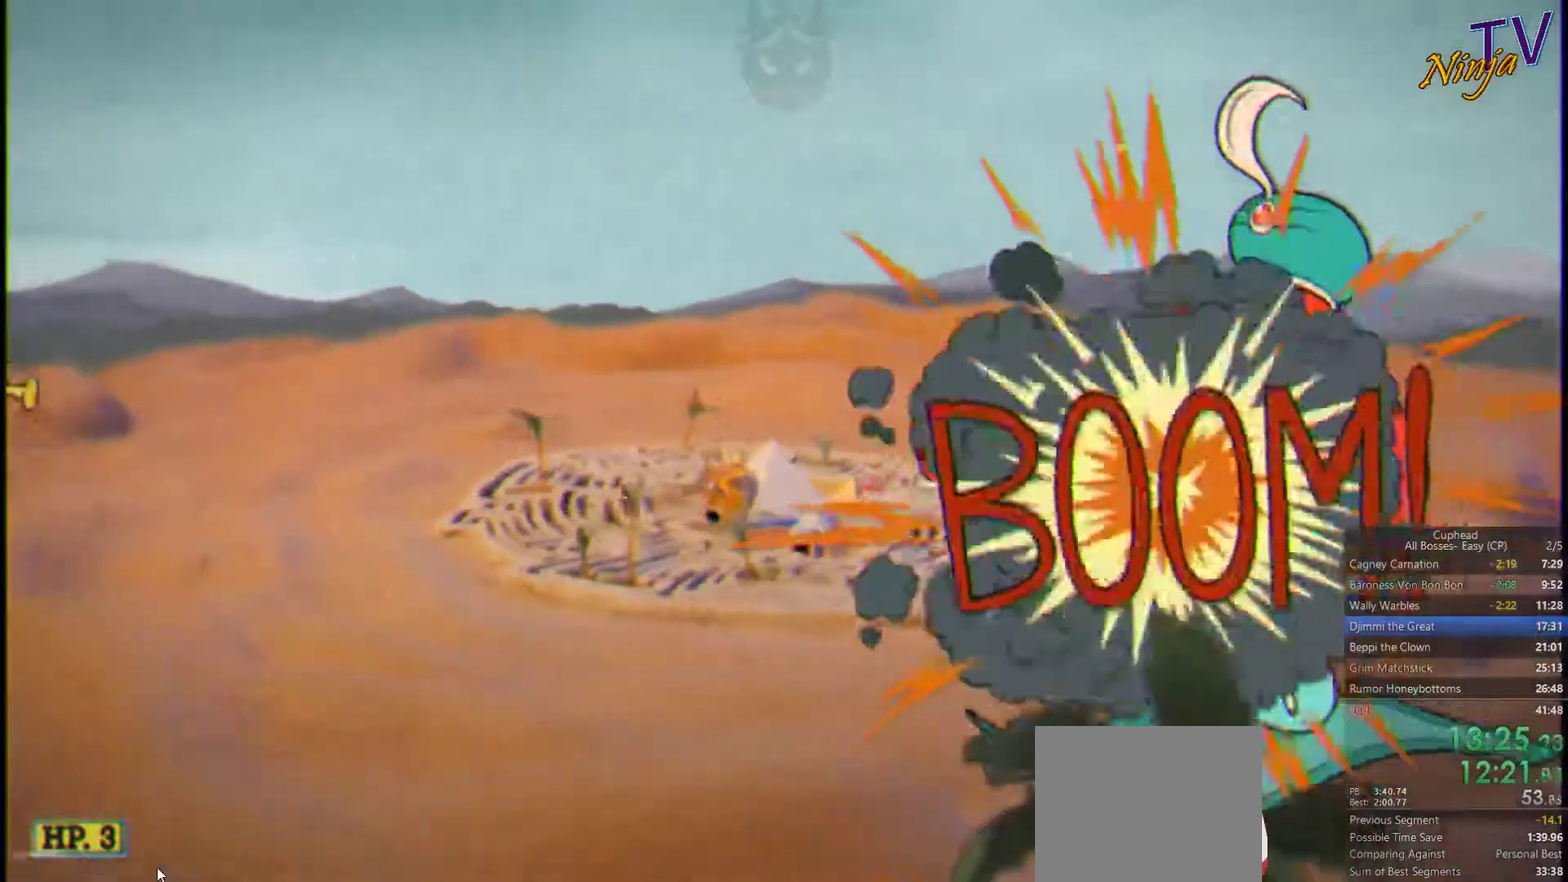
{"buttons": ["SQUARE"], "left_stick": "left", "right_stick": "center", "events": [[133, "left_stick", "up"], [233, "left_stick", "left"]]}
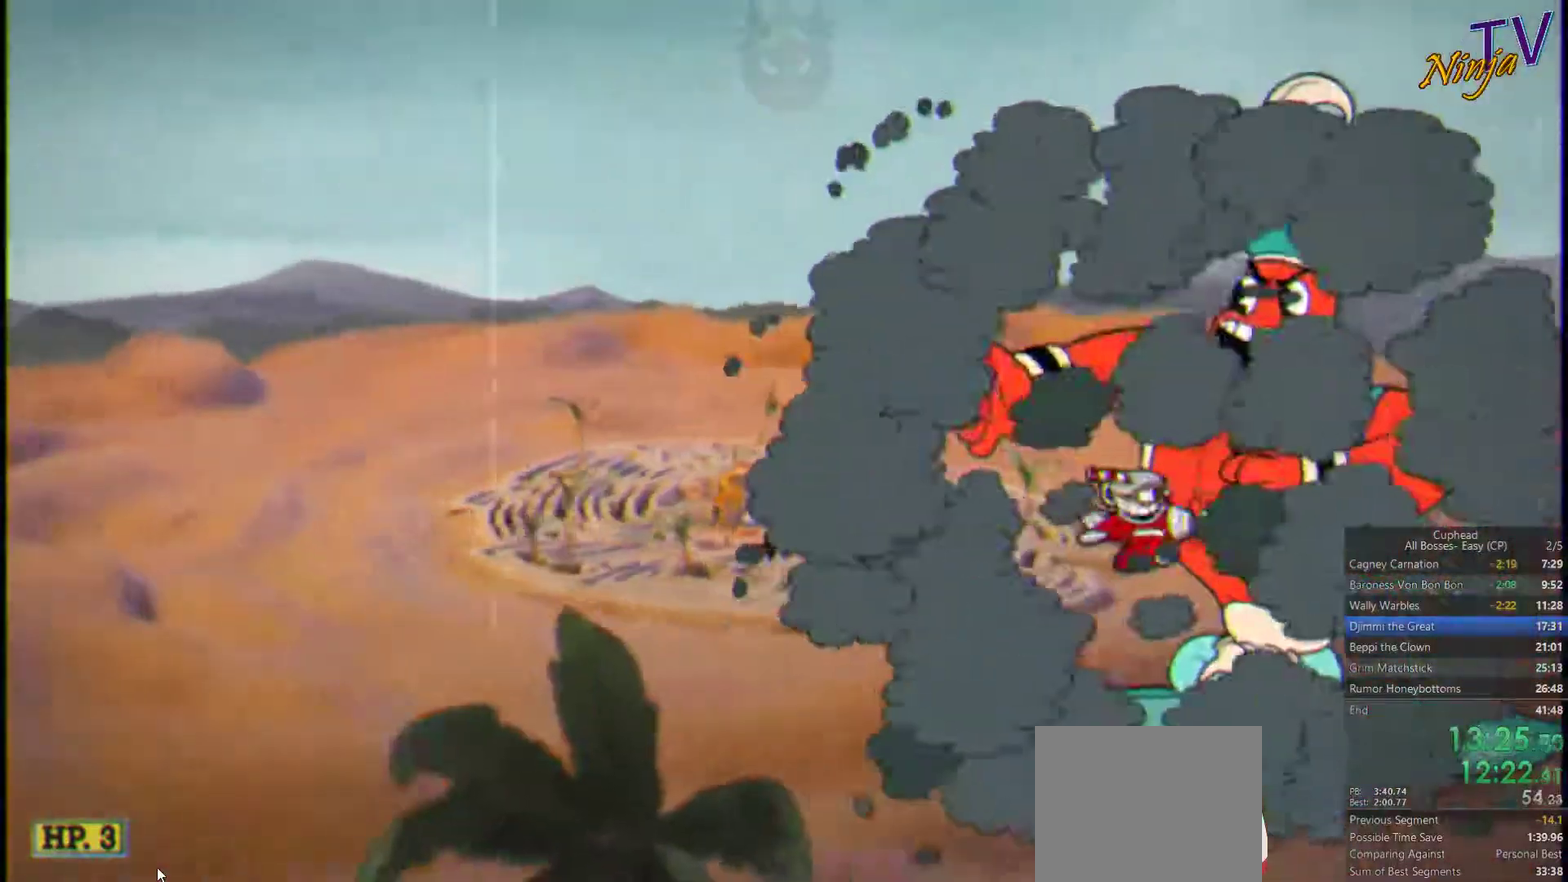
{"buttons": ["SQUARE"], "left_stick": "left", "right_stick": "center", "events": []}
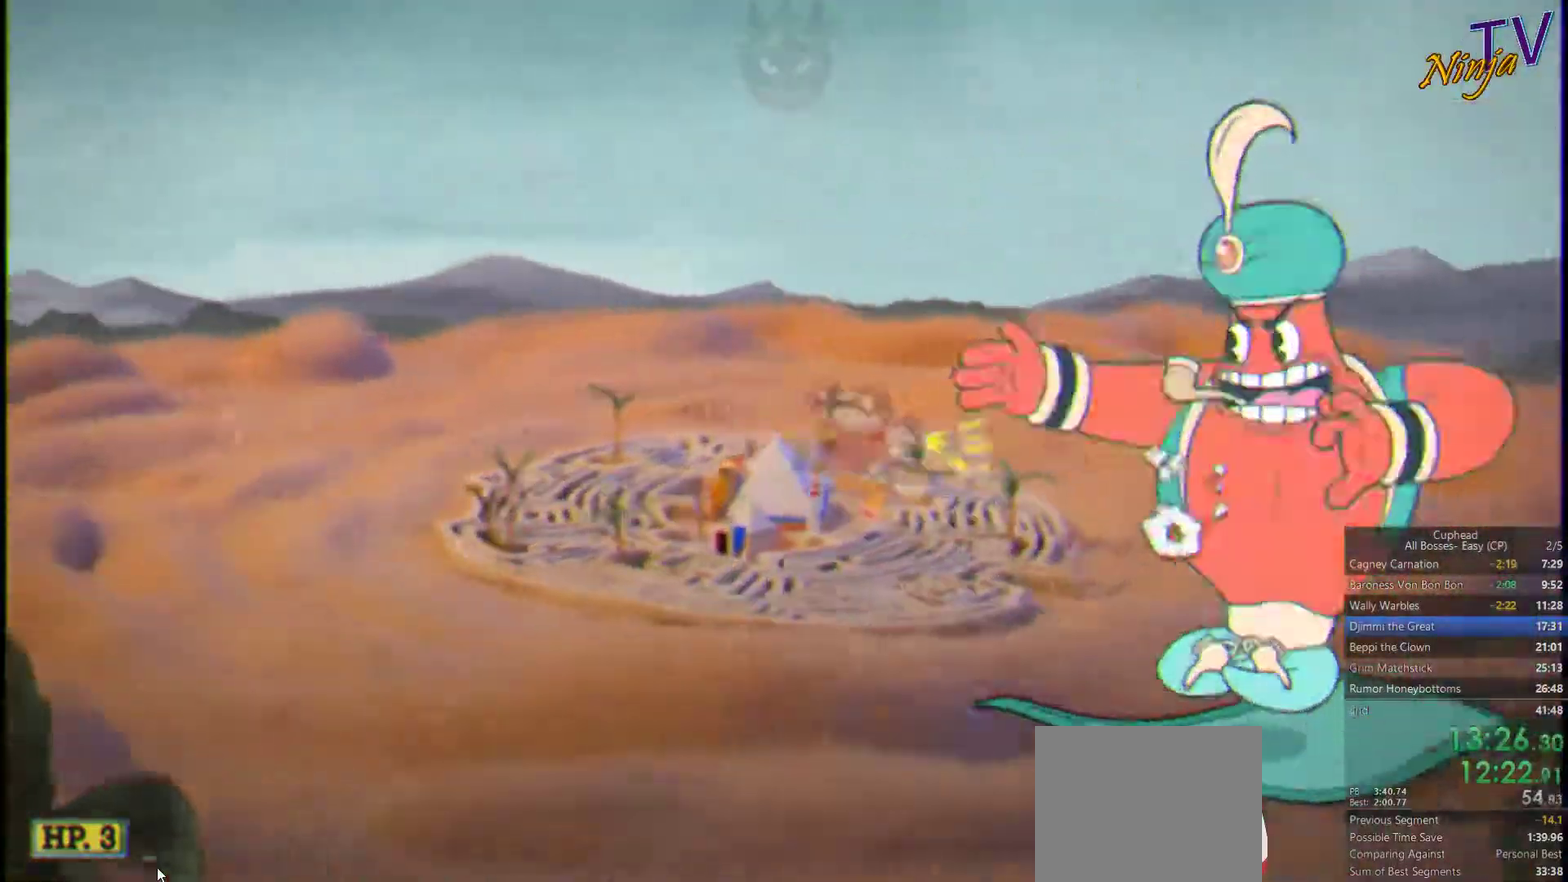
{"buttons": ["SQUARE"], "left_stick": "center", "right_stick": "center", "events": [[33, "left_stick", "up-left"], [200, "left_stick", "left"], [400, "left_stick", "center"]]}
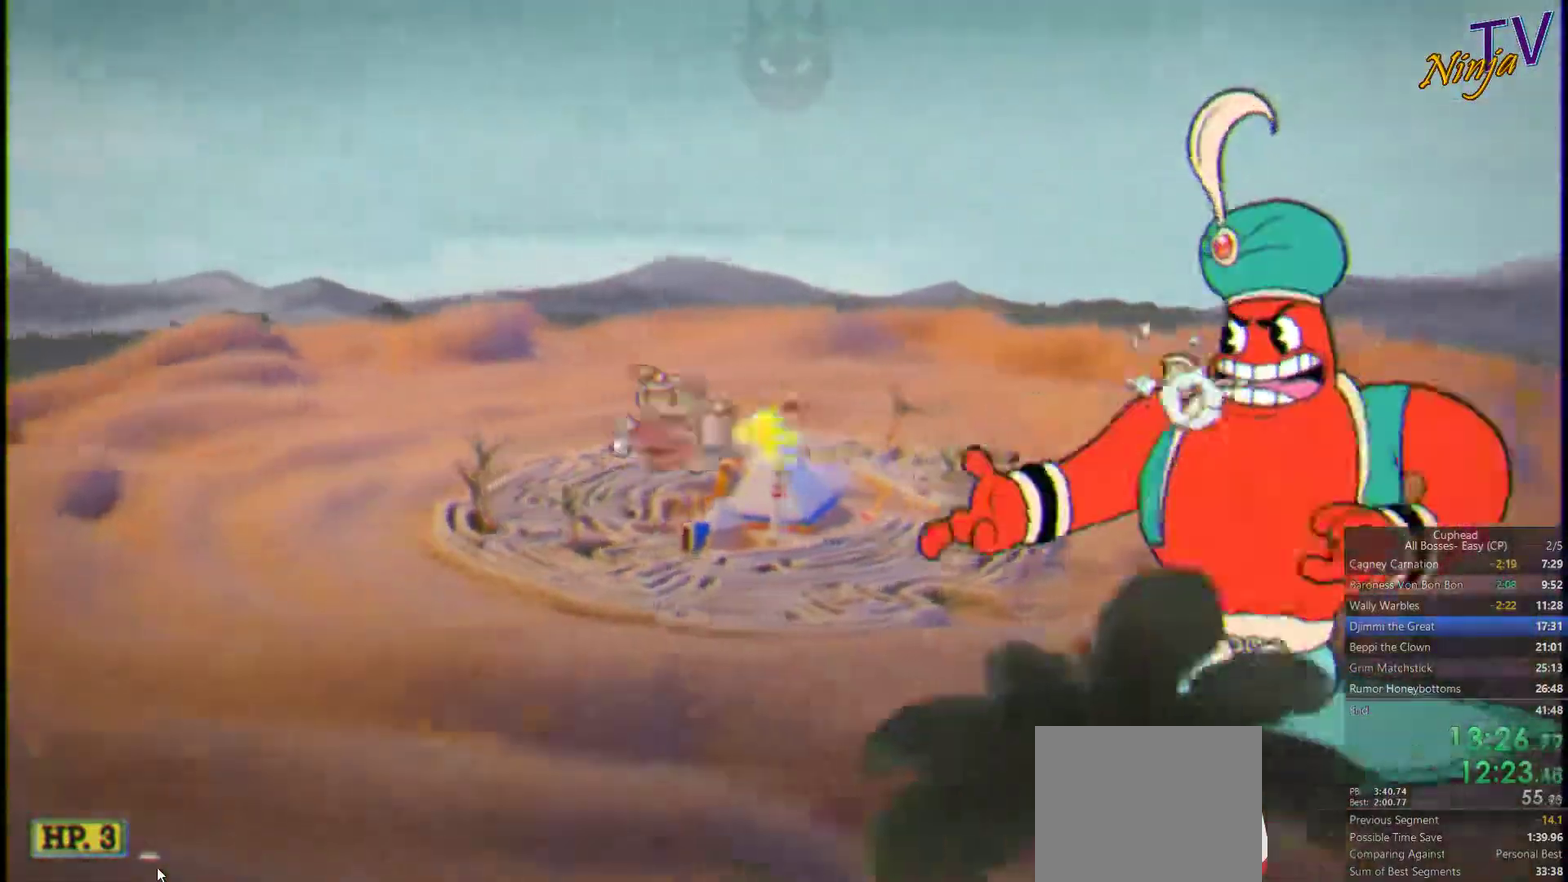
{"buttons": ["SQUARE"], "left_stick": "center", "right_stick": "center", "events": [[167, "left_stick", "left"], [367, "left_stick", "center"]]}
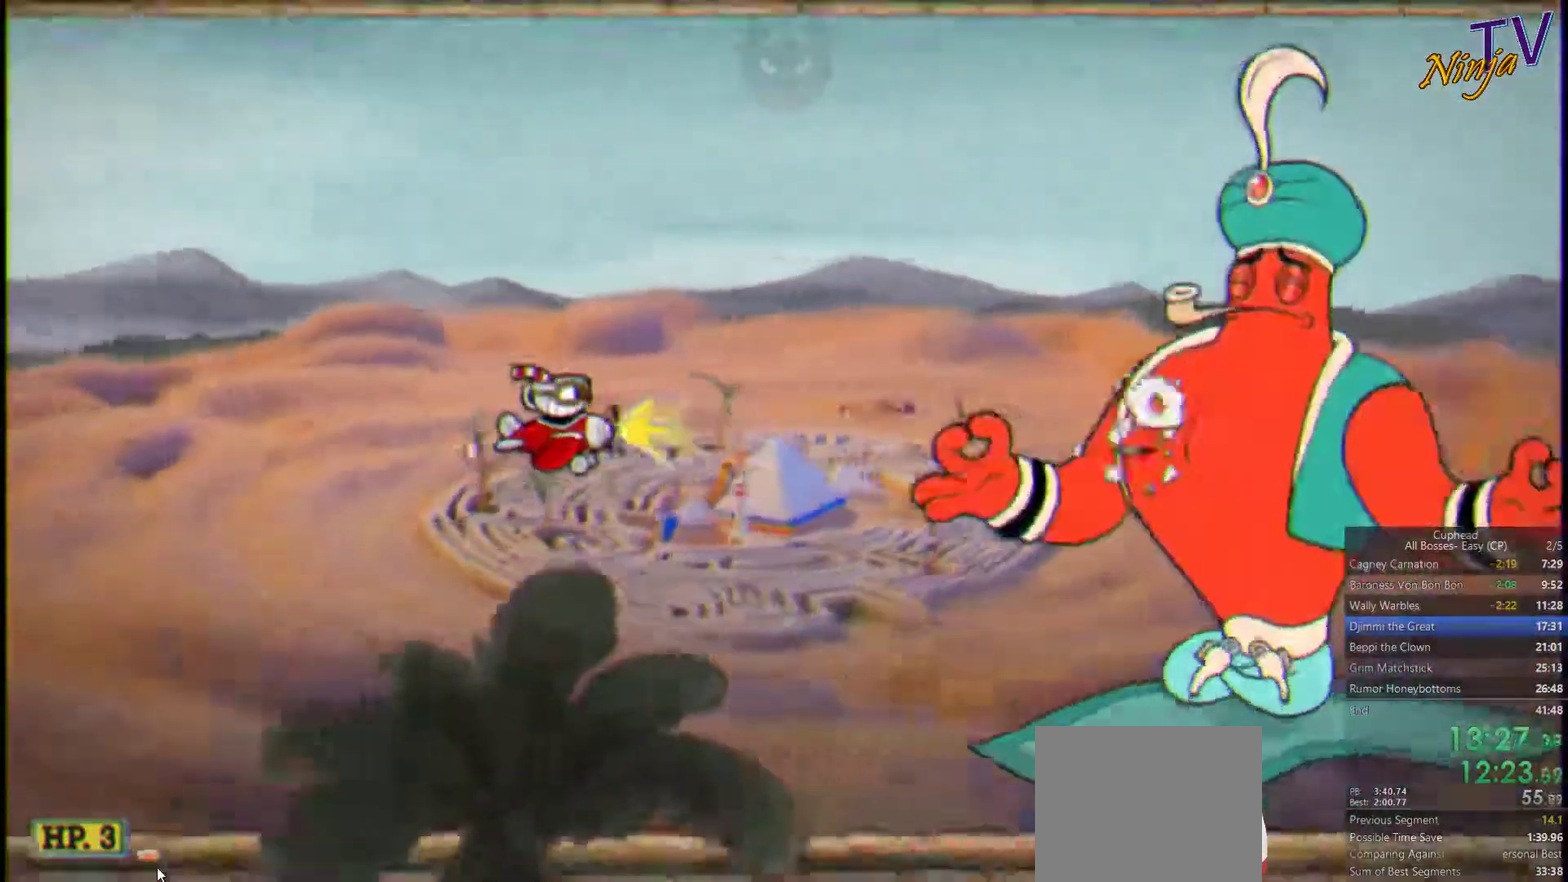
{"buttons": ["SQUARE"], "left_stick": "right", "right_stick": "center", "events": [[367, "left_stick", "right"]]}